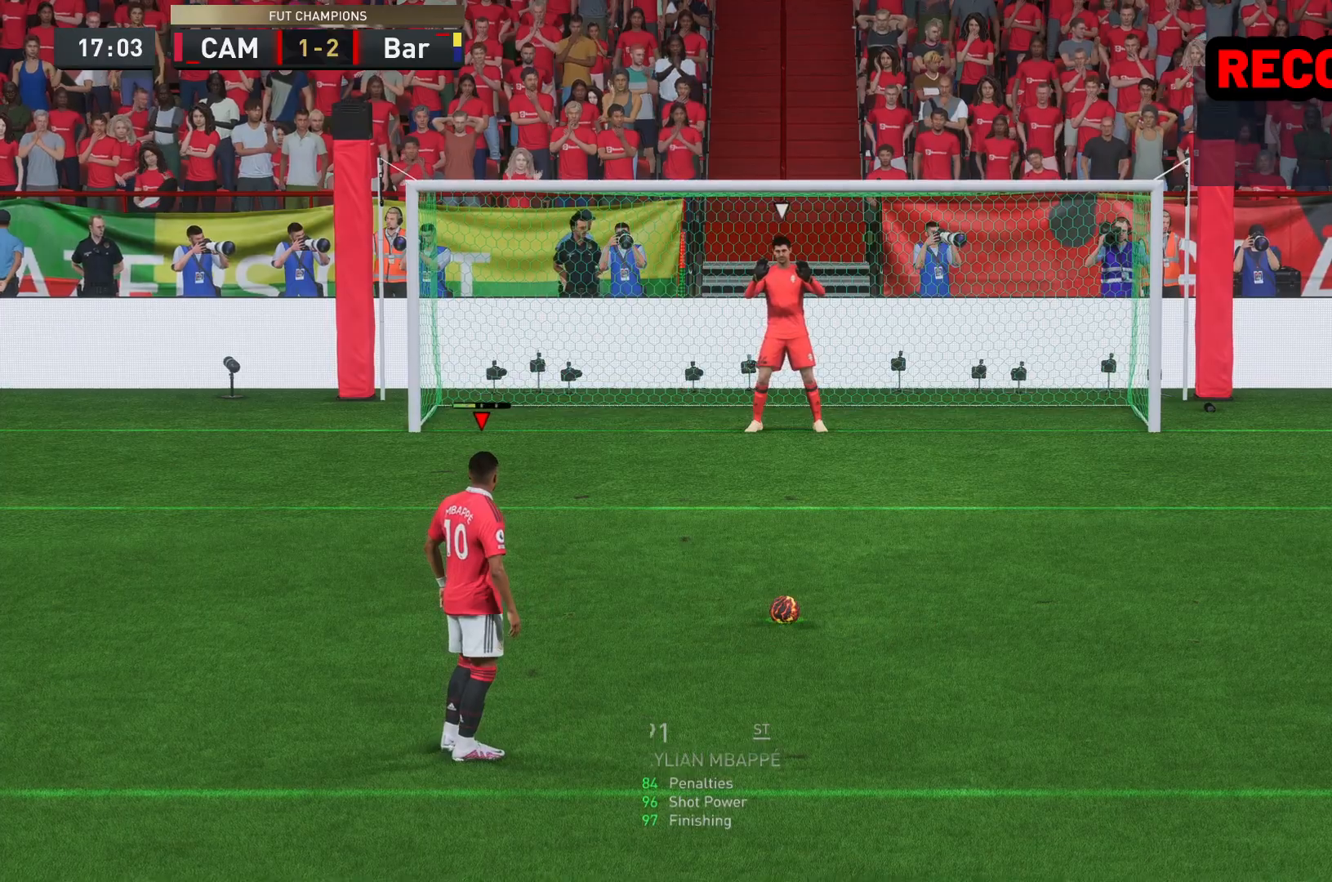
Gameplay with a controller (Xbox layout); each line is a JSON object with the inputs held at the frame after it. "events" lists button and stick changes between this image and that frame as [ms after this image, input, new state], when the widget could be followed in between. Not read: L3 R3.
{"buttons": ["B"], "left_stick": "center", "right_stick": "center", "events": [[200, "B", "up"], [267, "B", "down"]]}
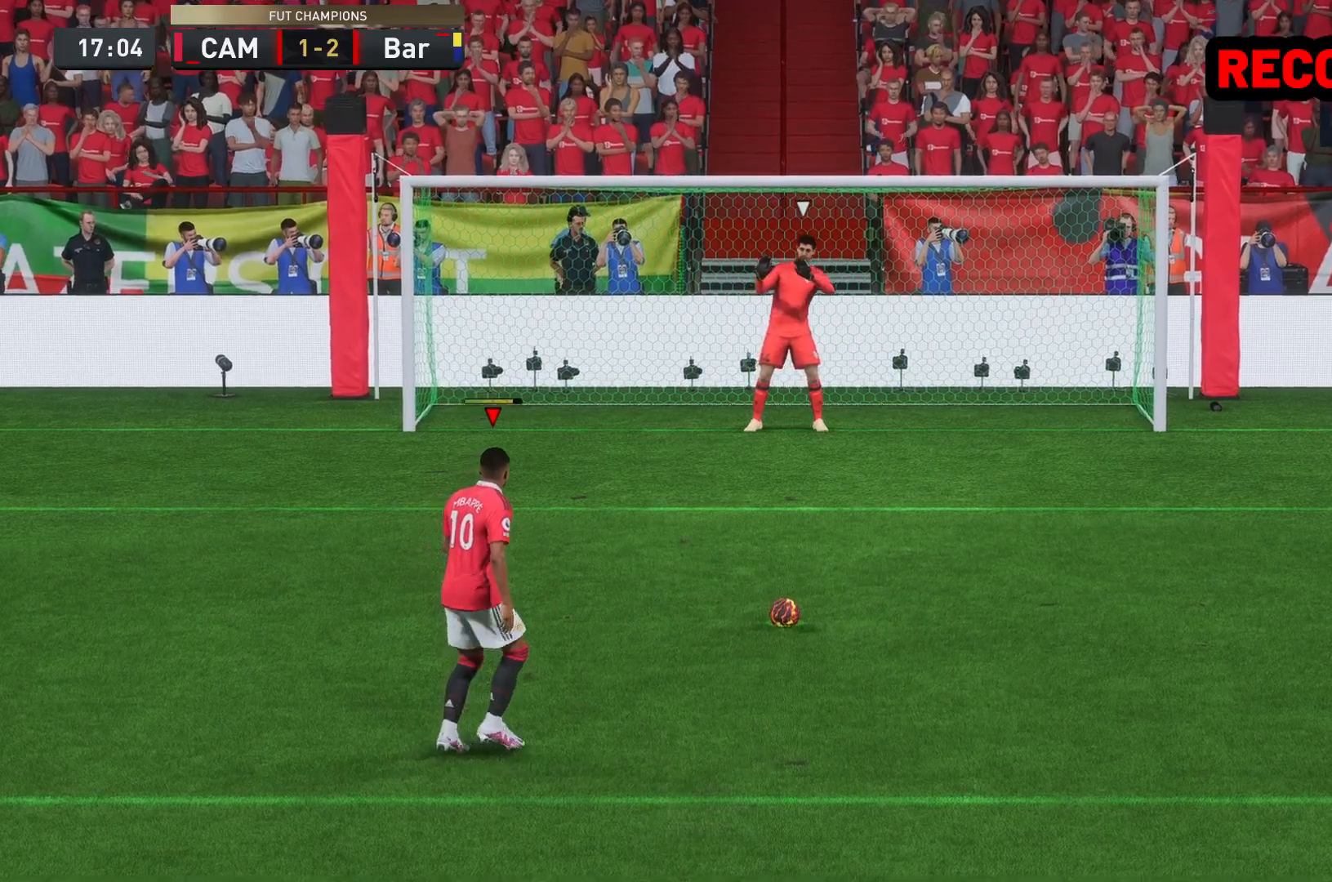
{"buttons": ["B"], "left_stick": "center", "right_stick": "center", "events": []}
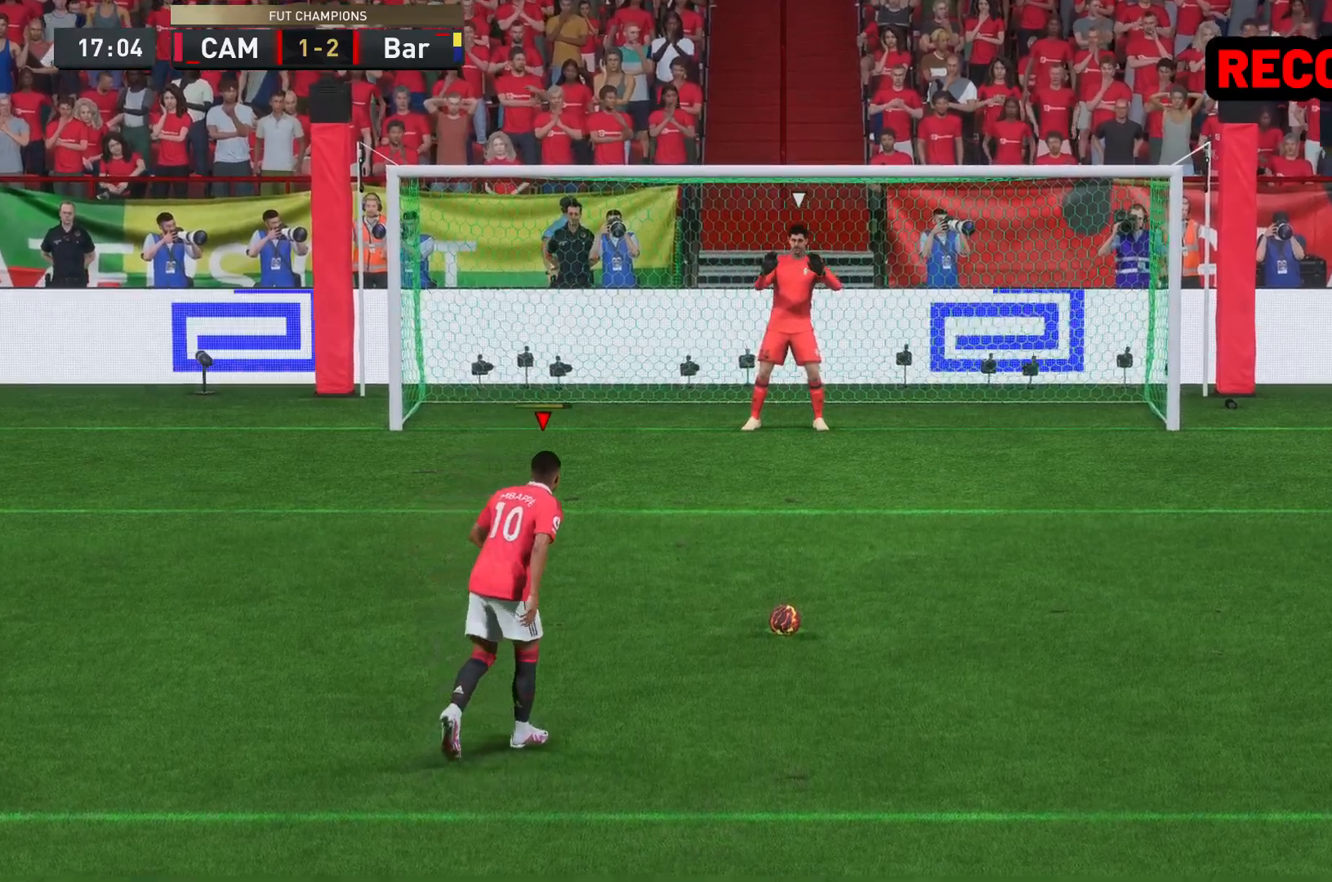
{"buttons": [], "left_stick": "center", "right_stick": "center", "events": [[67, "B", "up"]]}
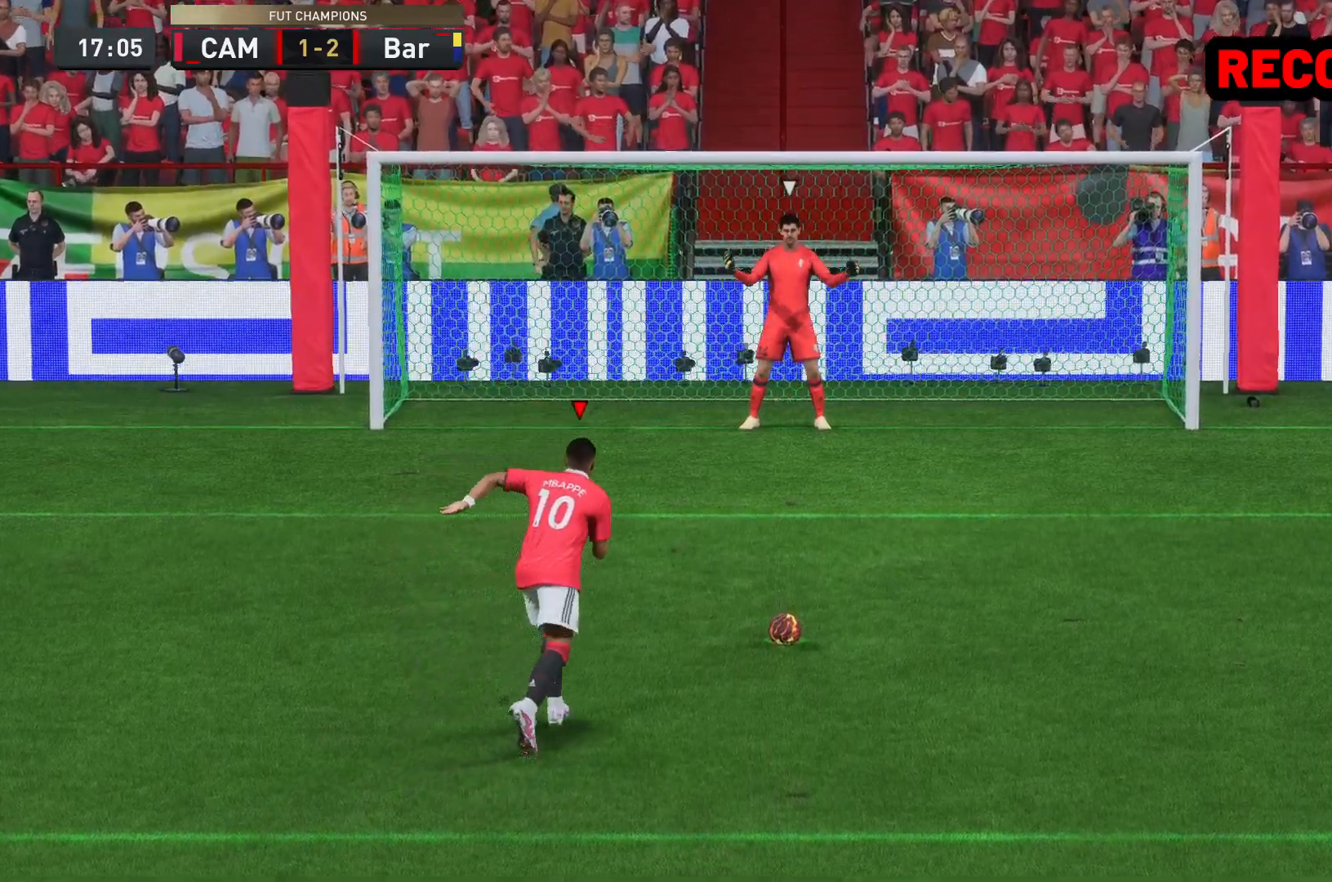
{"buttons": [], "left_stick": "up-right", "right_stick": "center", "events": [[17, "left_stick", "up-right"]]}
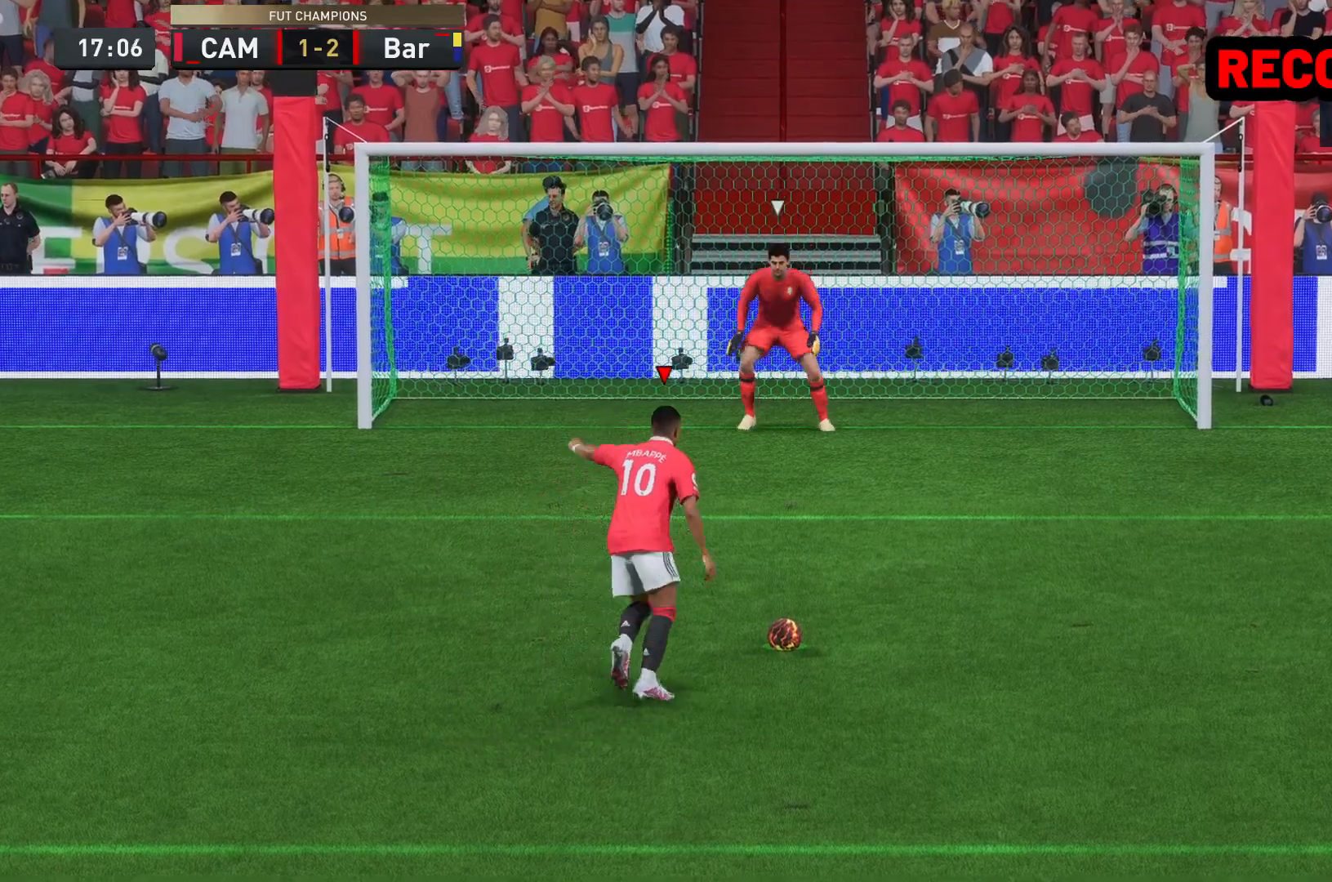
{"buttons": [], "left_stick": "center", "right_stick": "center", "events": [[283, "left_stick", "center"]]}
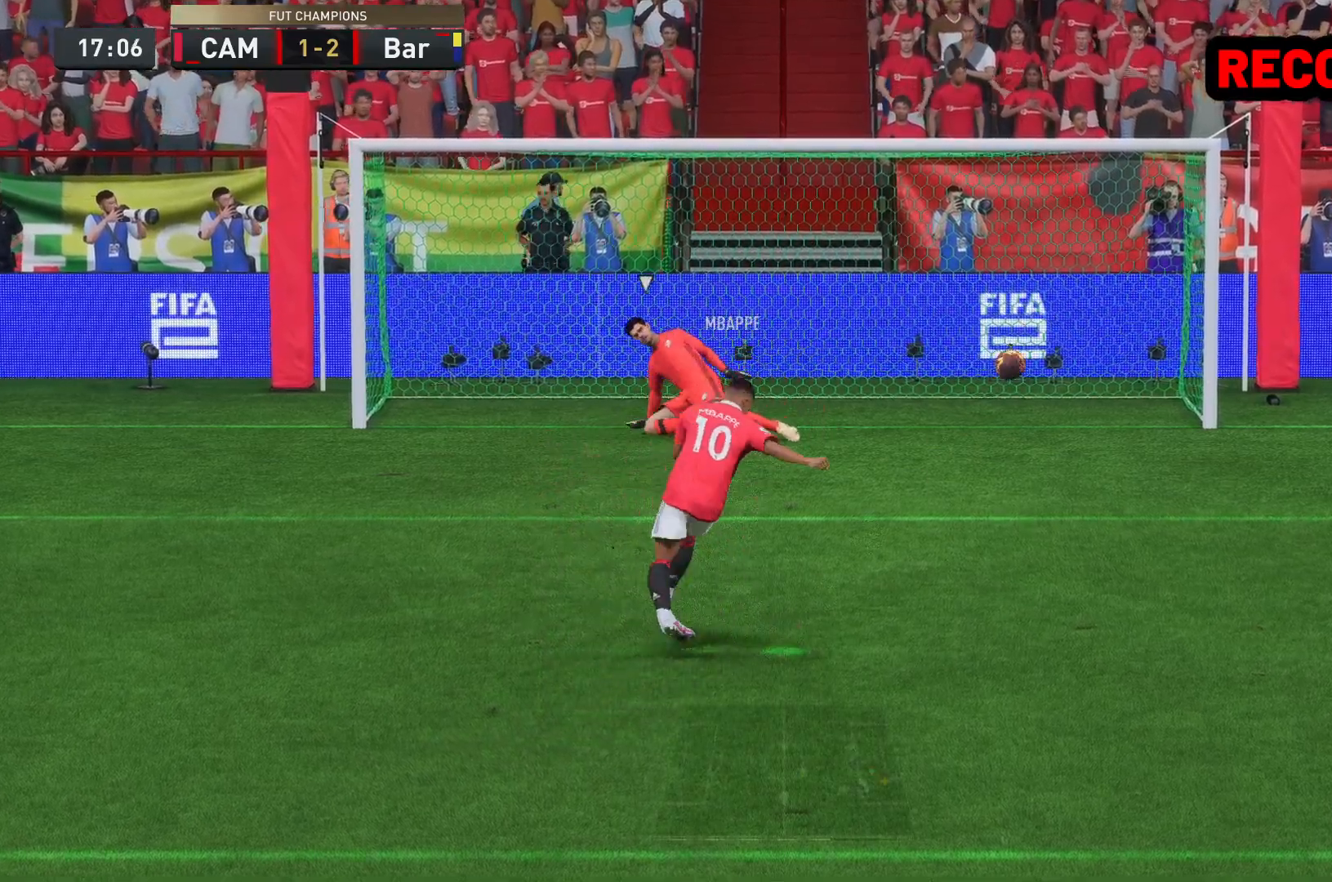
{"buttons": ["R2"], "left_stick": "down-right", "right_stick": "center", "events": [[450, "R2", "down"], [450, "left_stick", "down-right"]]}